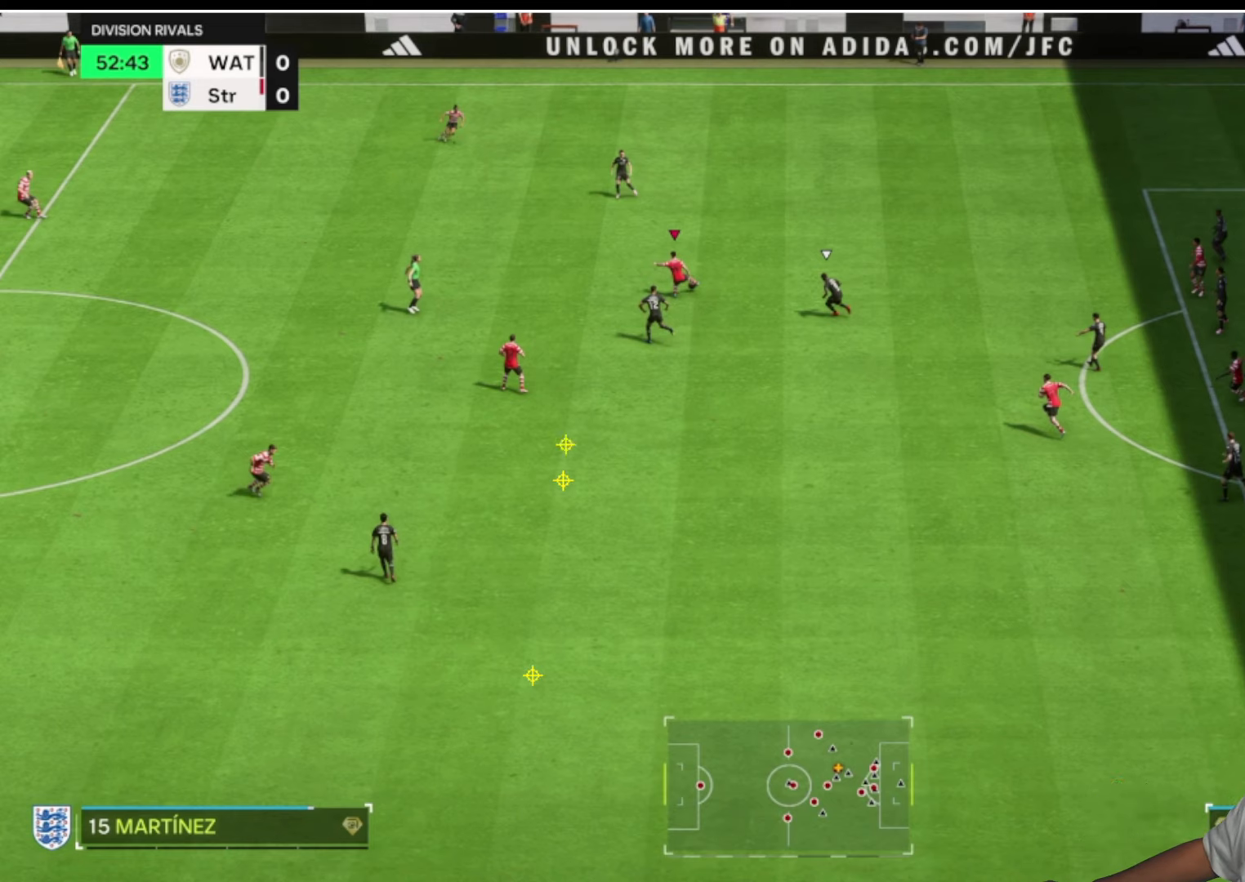
Gameplay with a controller (PlayStation layout); each line is a JSON object with the inputs held at the frame after it. "button_events" lists button changes between this image and that frame as [ms after this image, input, new state], when the widget could be followed in between (sticks are given only as held states).
{"buttons": [], "left_stick": "down-left", "right_stick": "center", "button_events": []}
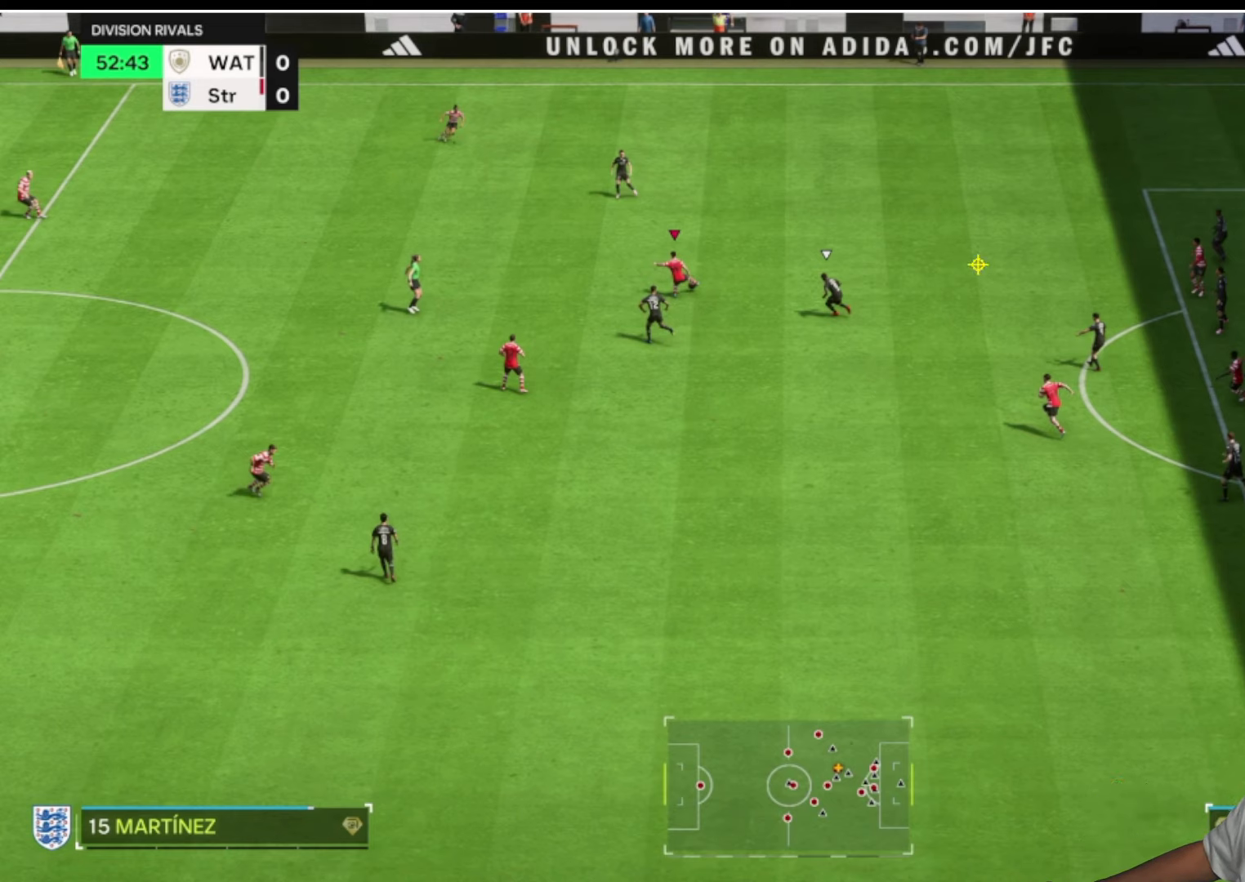
{"buttons": [], "left_stick": "down-left", "right_stick": "center", "button_events": []}
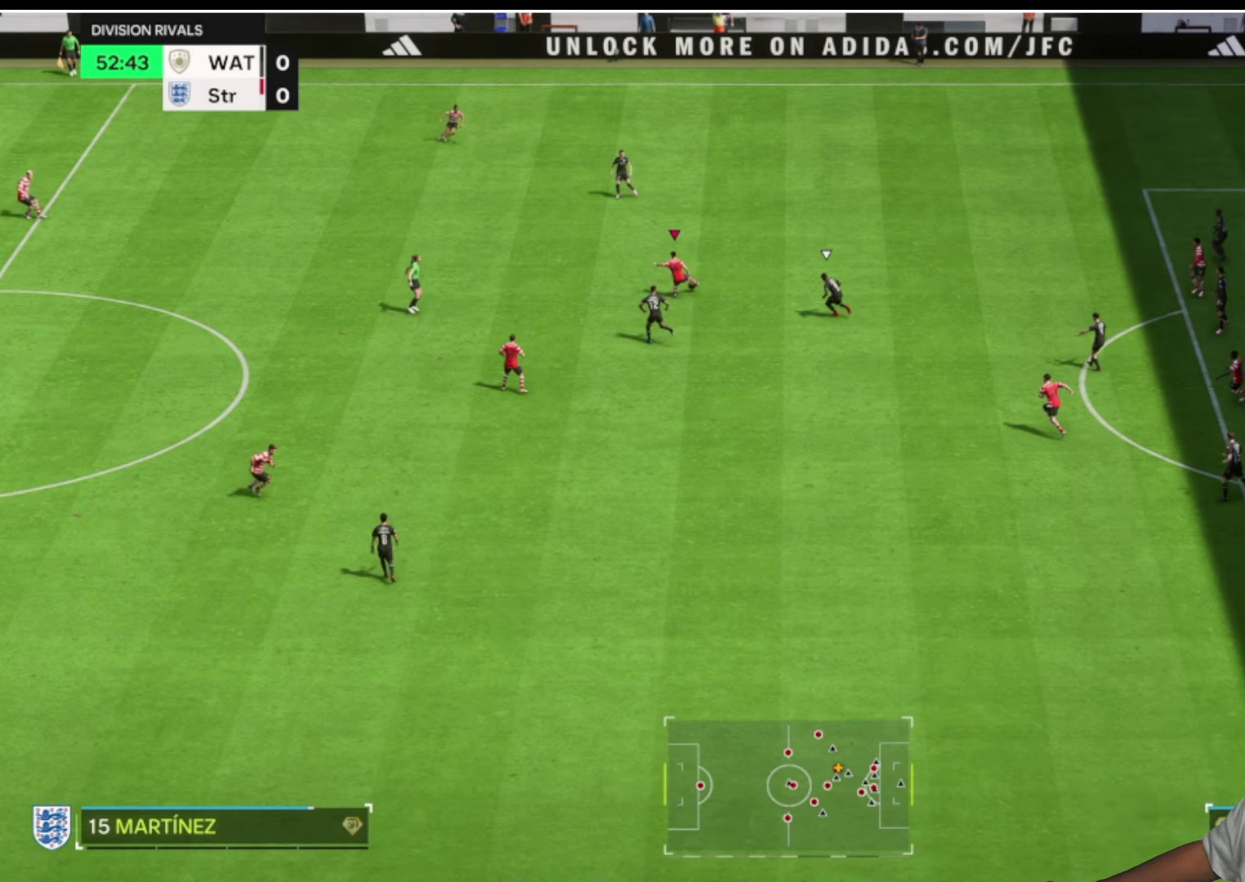
{"buttons": [], "left_stick": "down-left", "right_stick": "center", "button_events": []}
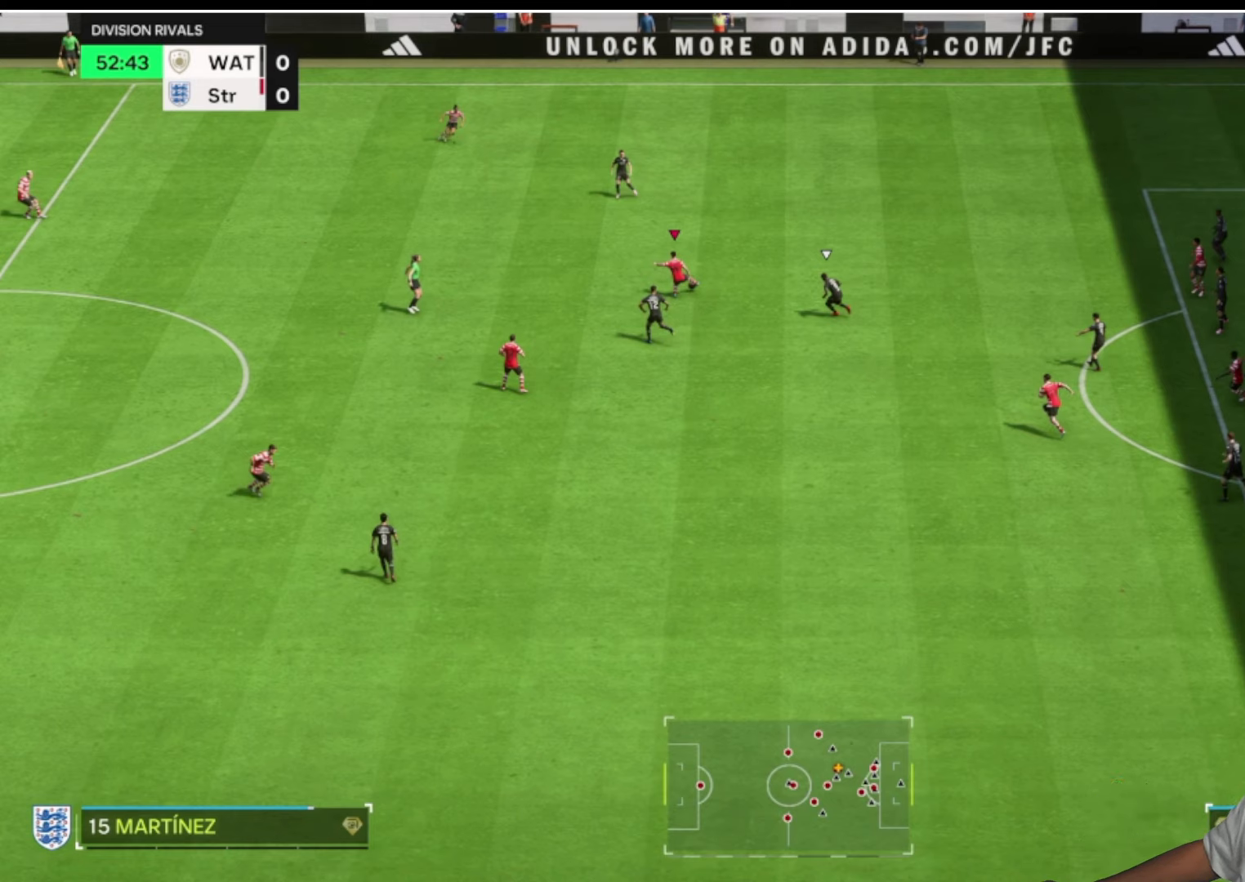
{"buttons": [], "left_stick": "down-left", "right_stick": "center", "button_events": []}
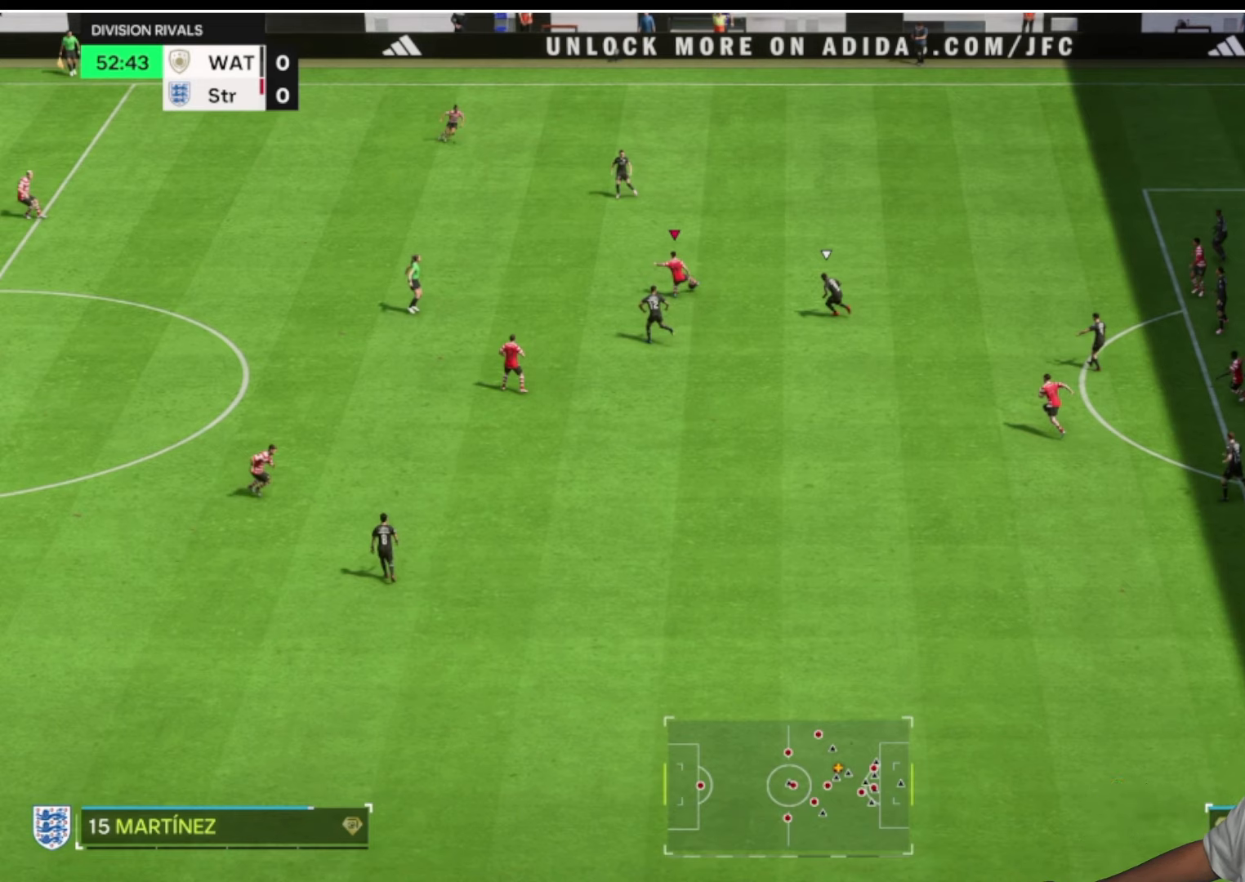
{"buttons": [], "left_stick": "down-left", "right_stick": "center", "button_events": []}
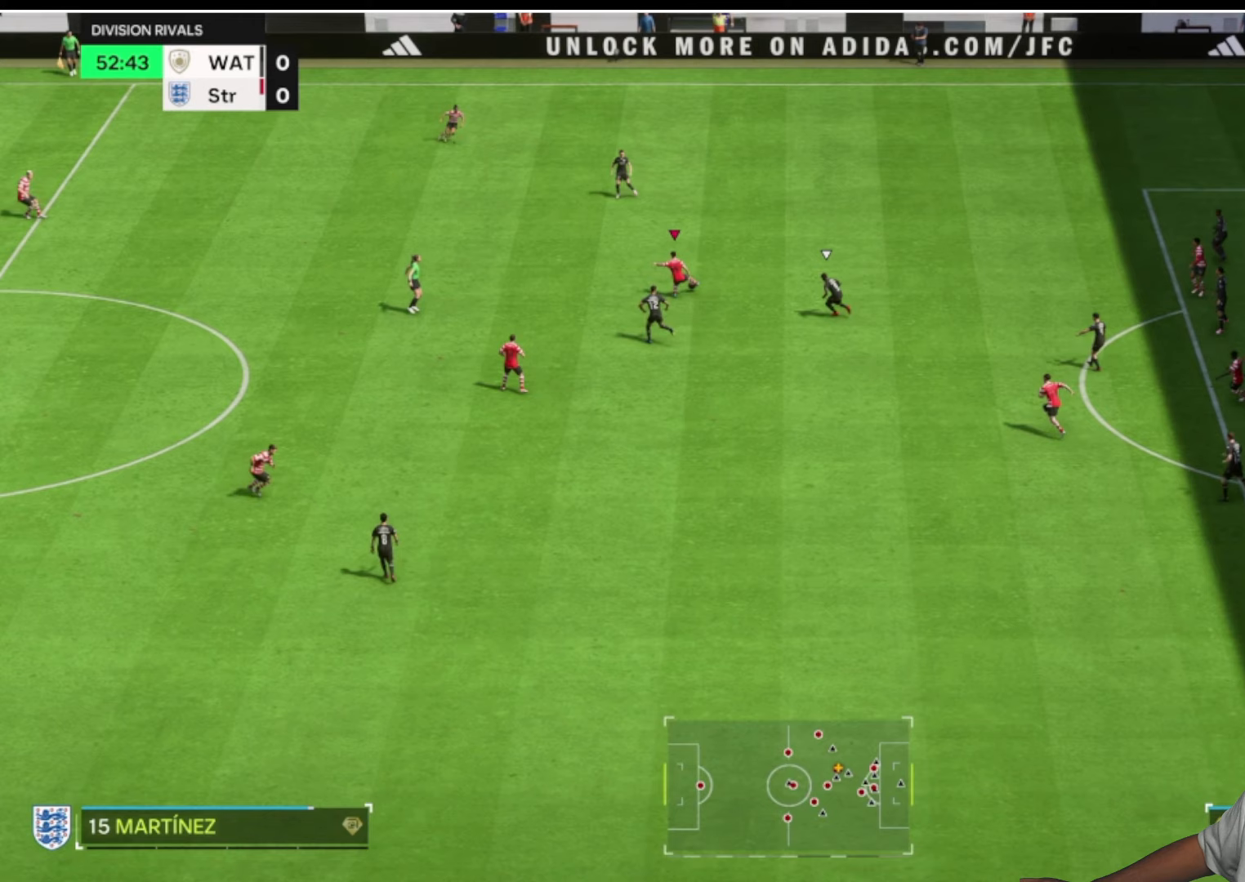
{"buttons": [], "left_stick": "down-left", "right_stick": "center", "button_events": []}
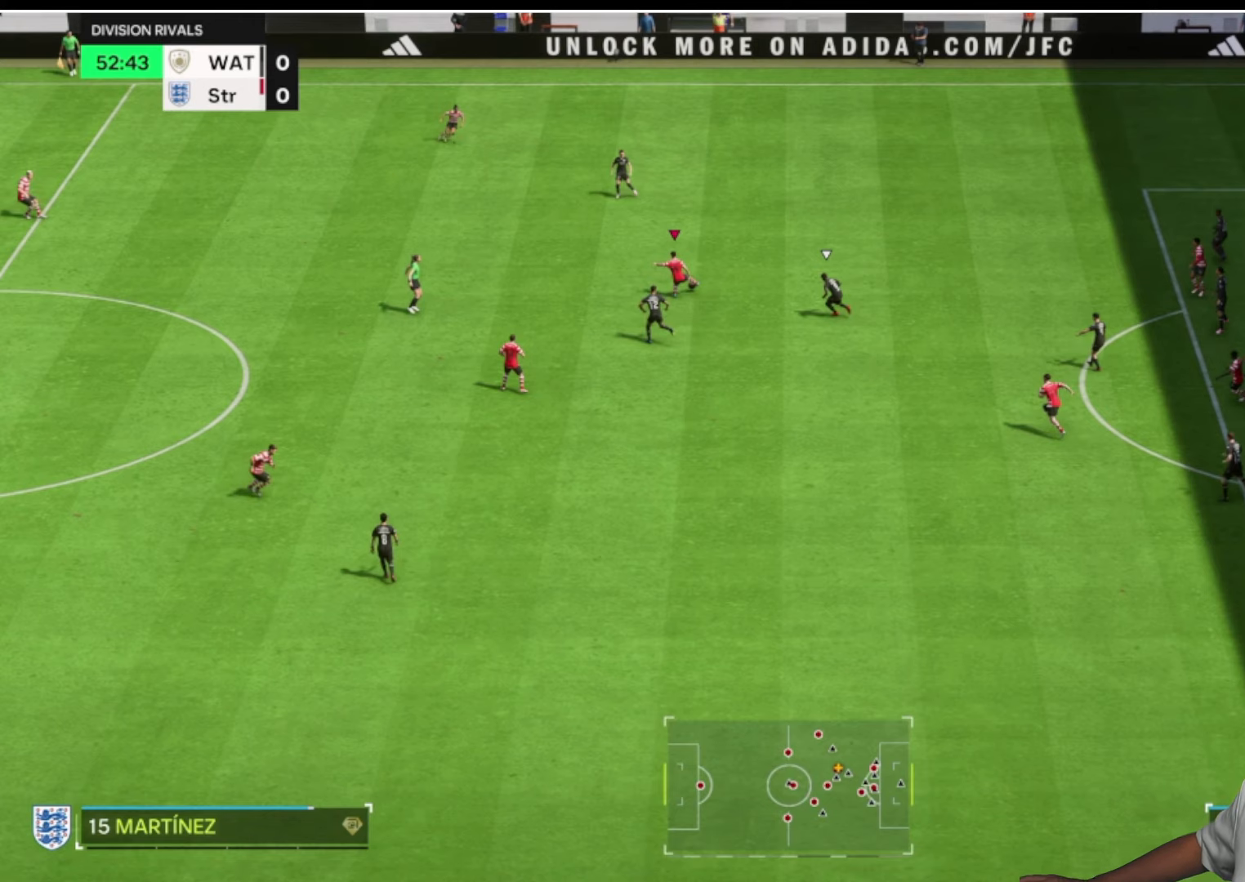
{"buttons": [], "left_stick": "down-left", "right_stick": "center", "button_events": []}
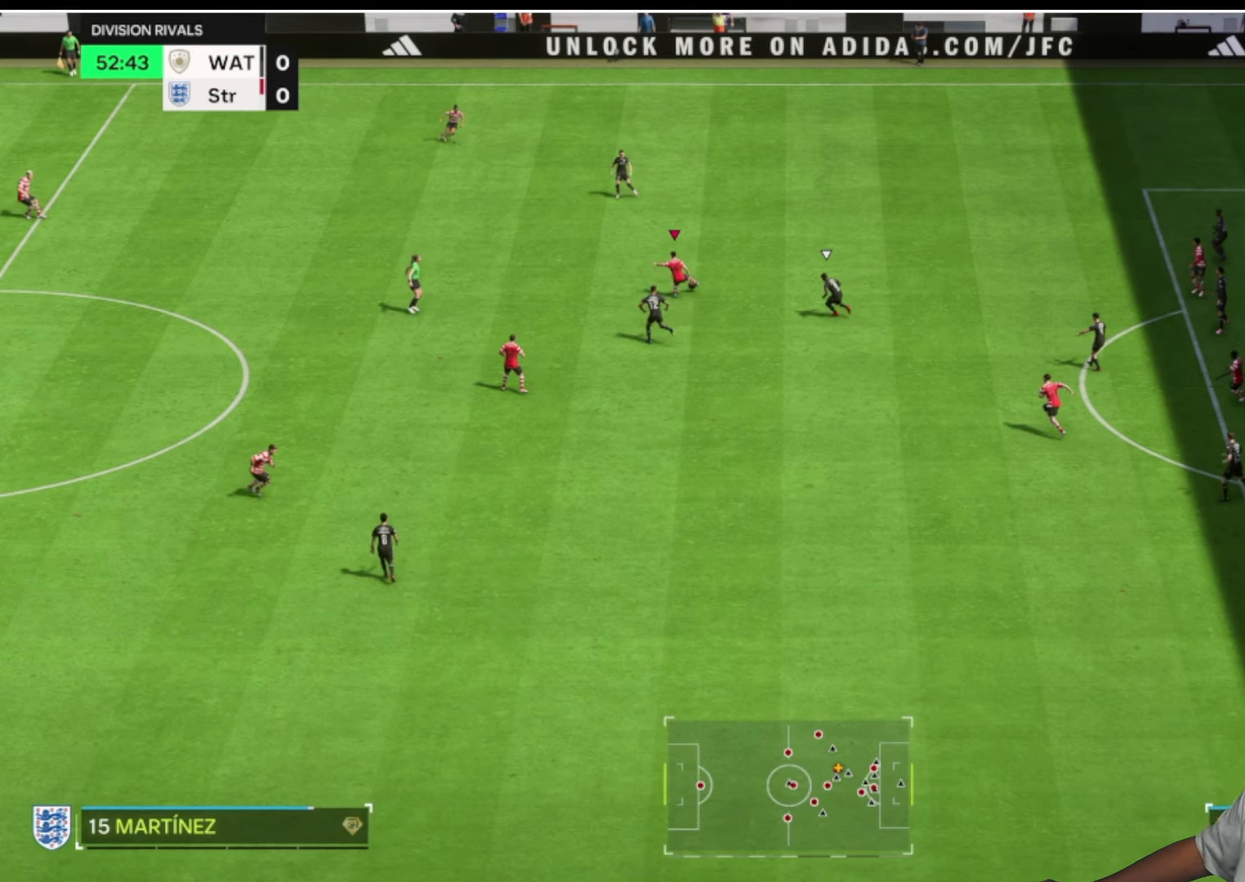
{"buttons": [], "left_stick": "down-left", "right_stick": "center", "button_events": []}
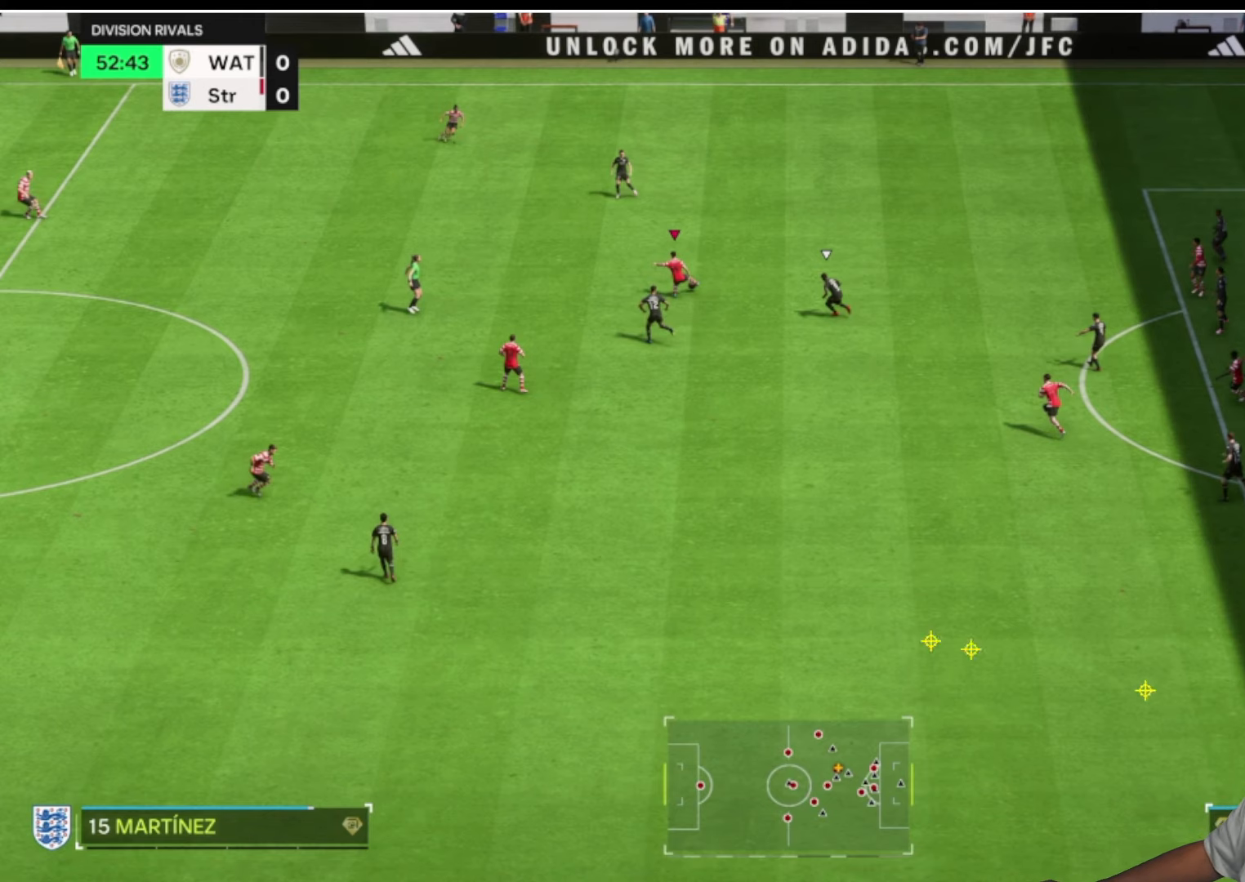
{"buttons": [], "left_stick": "down-left", "right_stick": "center", "button_events": []}
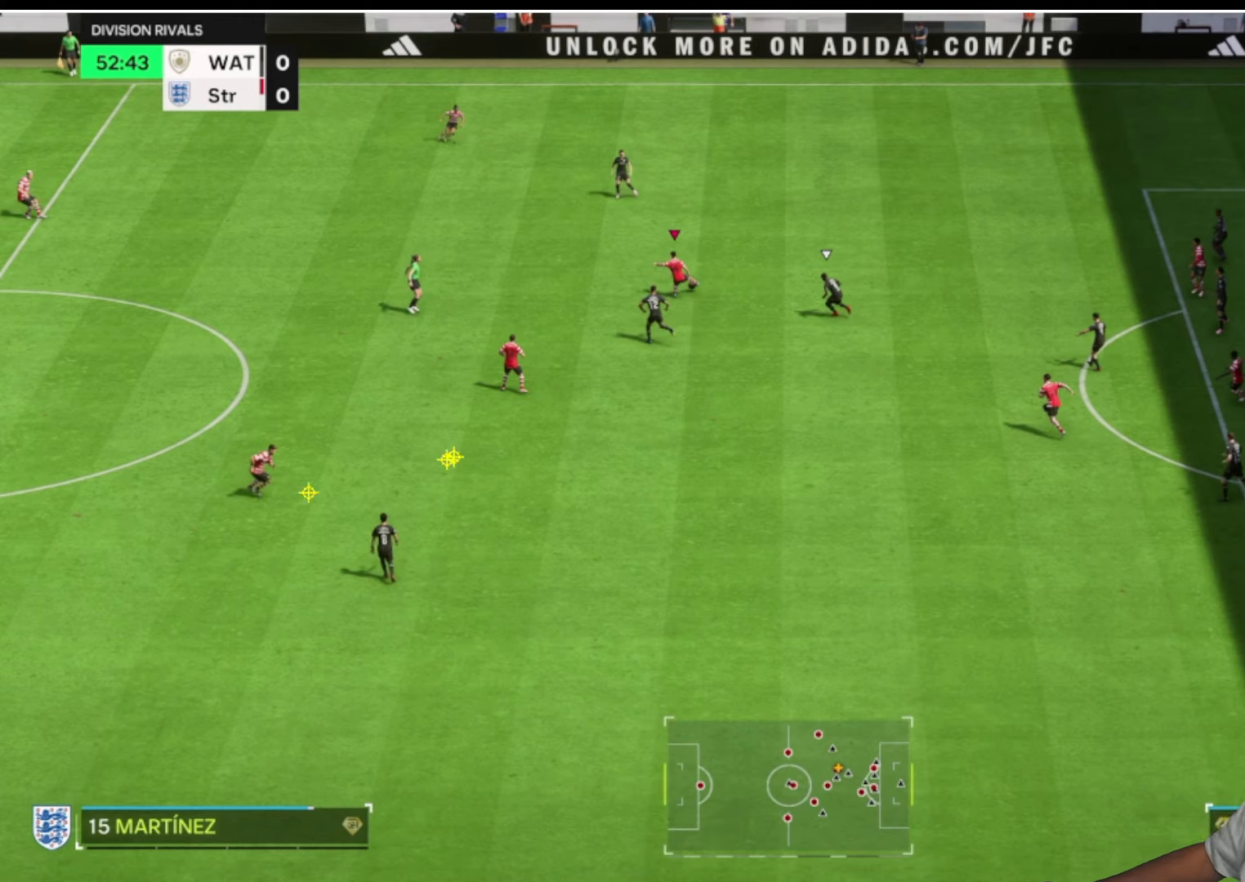
{"buttons": [], "left_stick": "down-left", "right_stick": "center", "button_events": []}
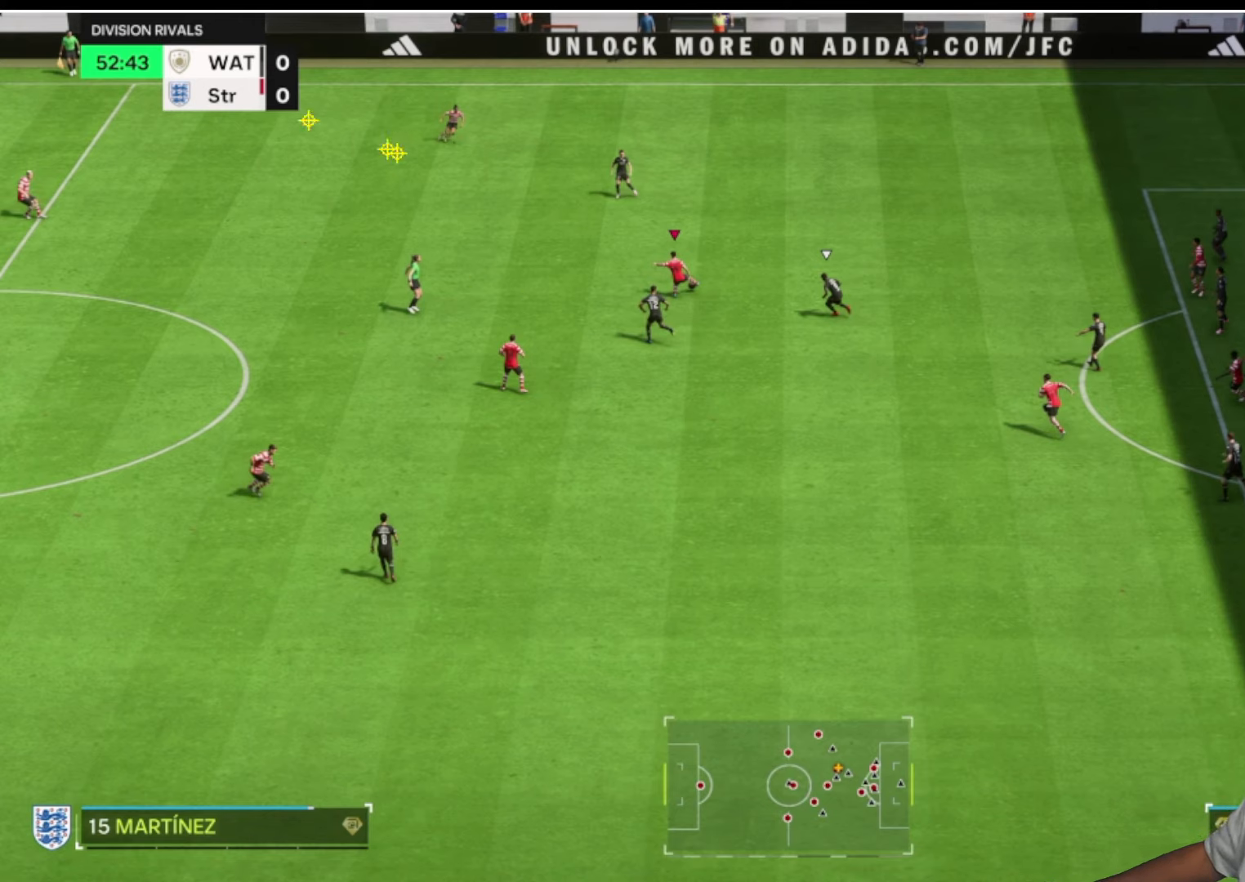
{"buttons": [], "left_stick": "down-left", "right_stick": "center", "button_events": []}
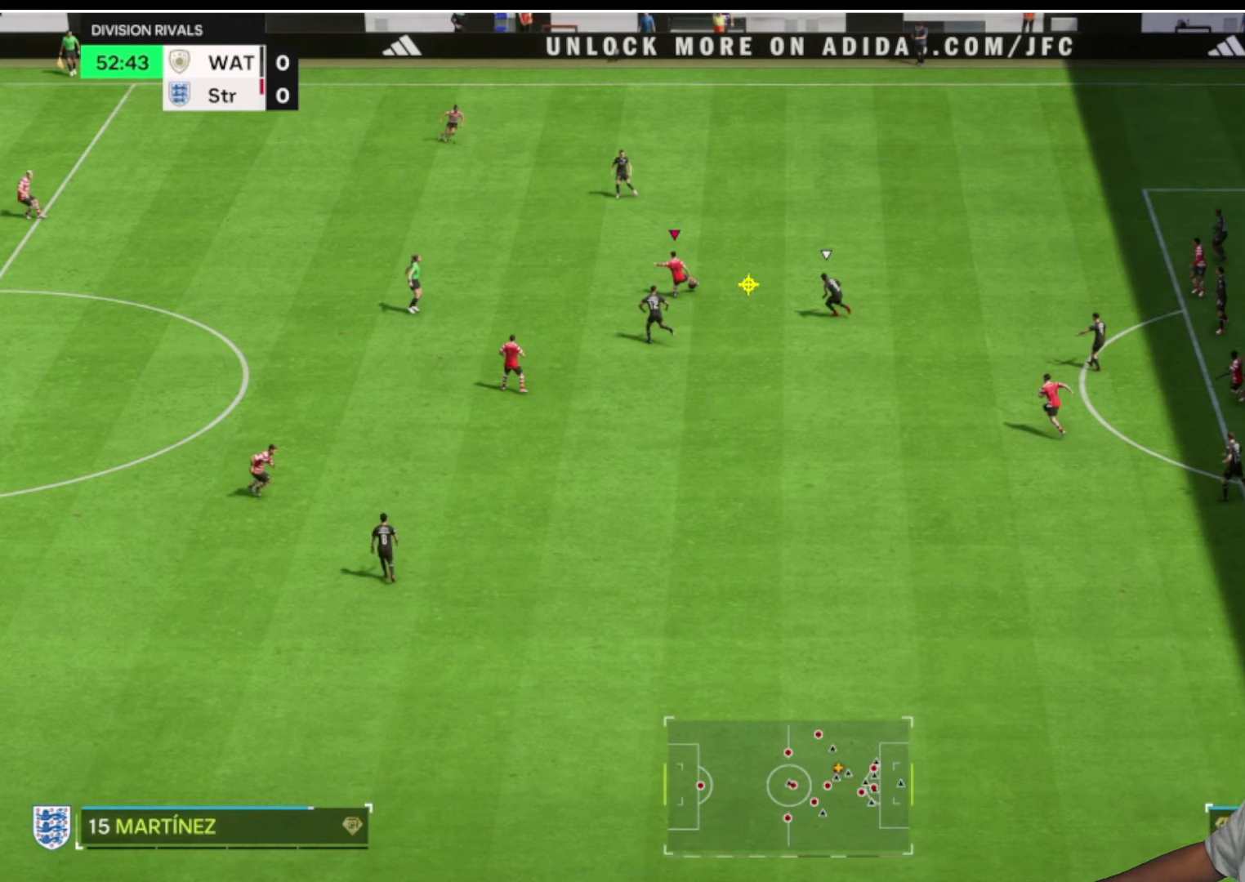
{"buttons": [], "left_stick": "down-left", "right_stick": "center", "button_events": []}
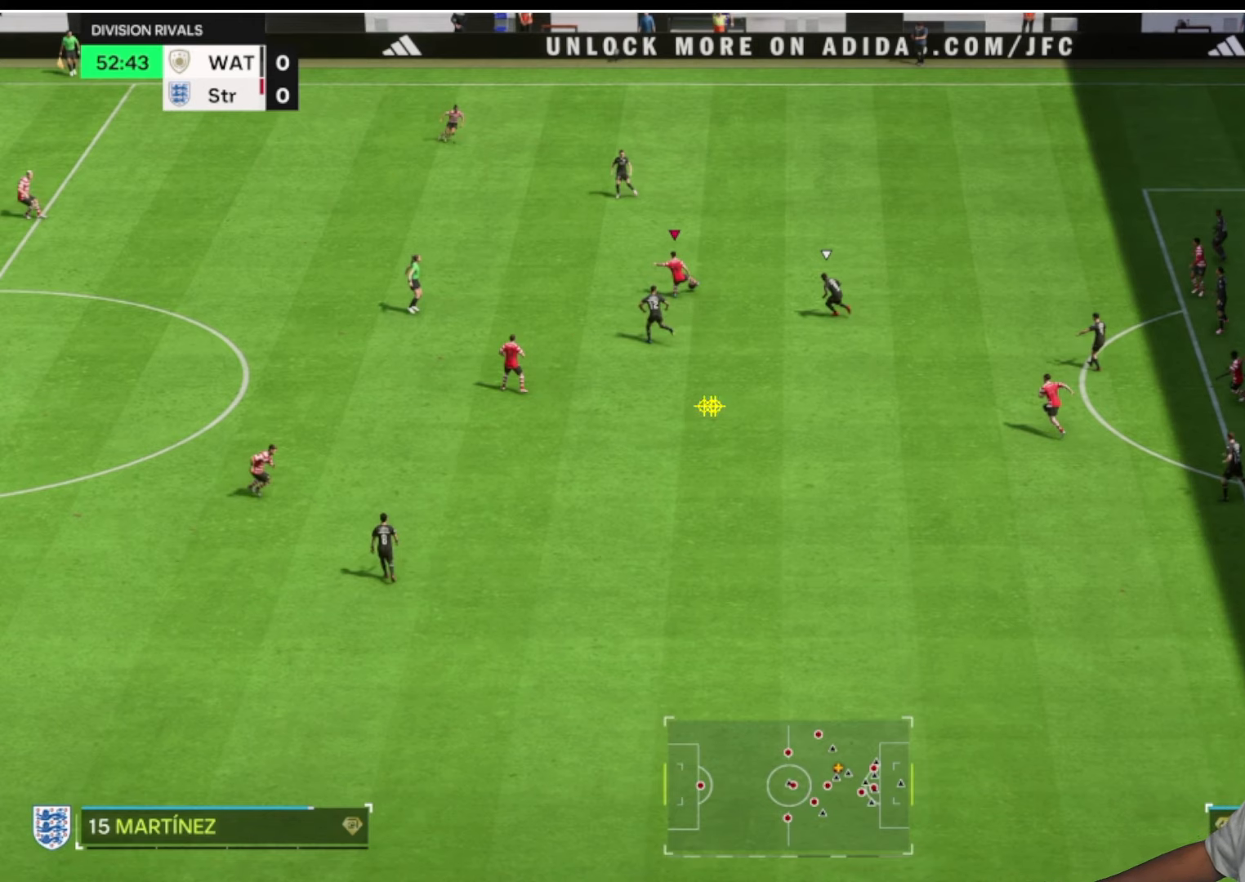
{"buttons": [], "left_stick": "down-left", "right_stick": "center", "button_events": []}
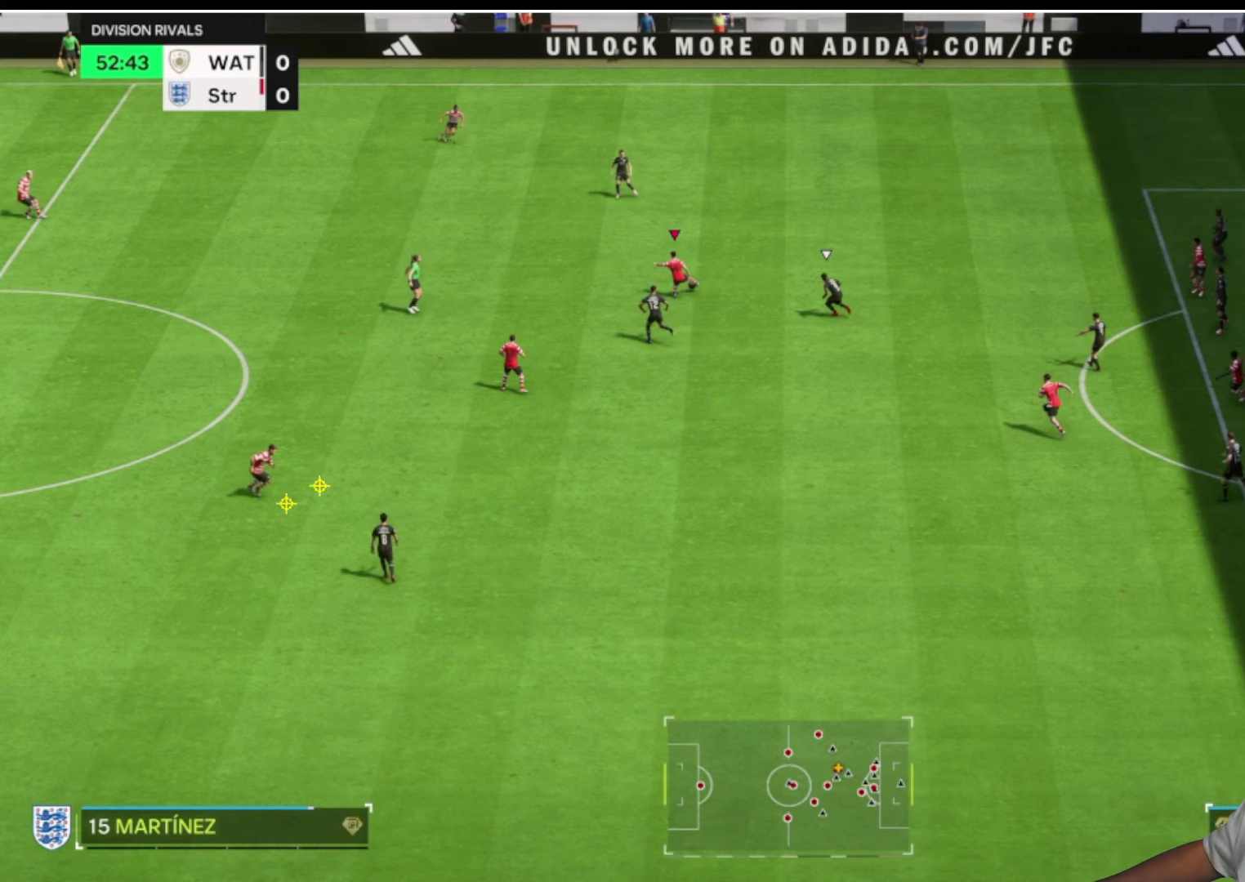
{"buttons": [], "left_stick": "down-left", "right_stick": "center", "button_events": []}
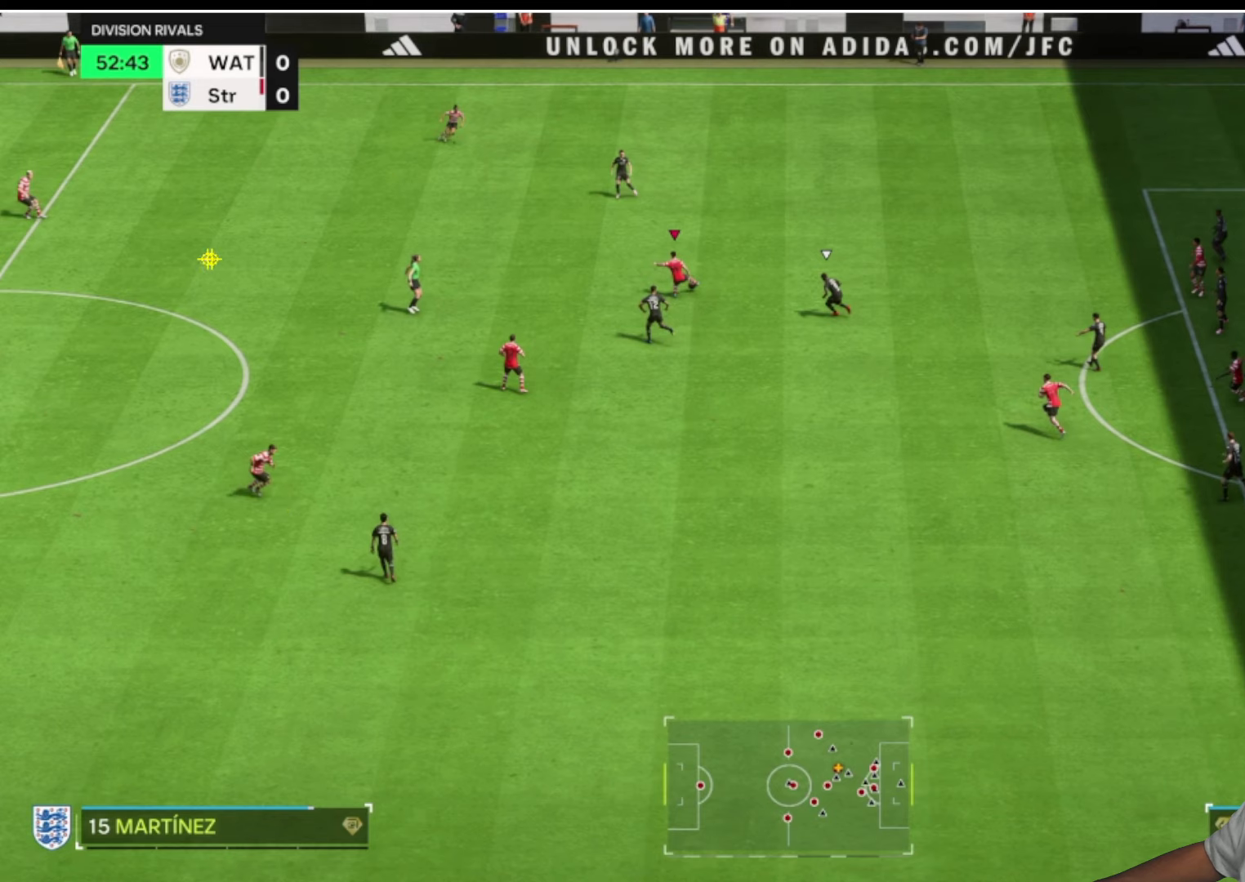
{"buttons": [], "left_stick": "down-left", "right_stick": "center", "button_events": []}
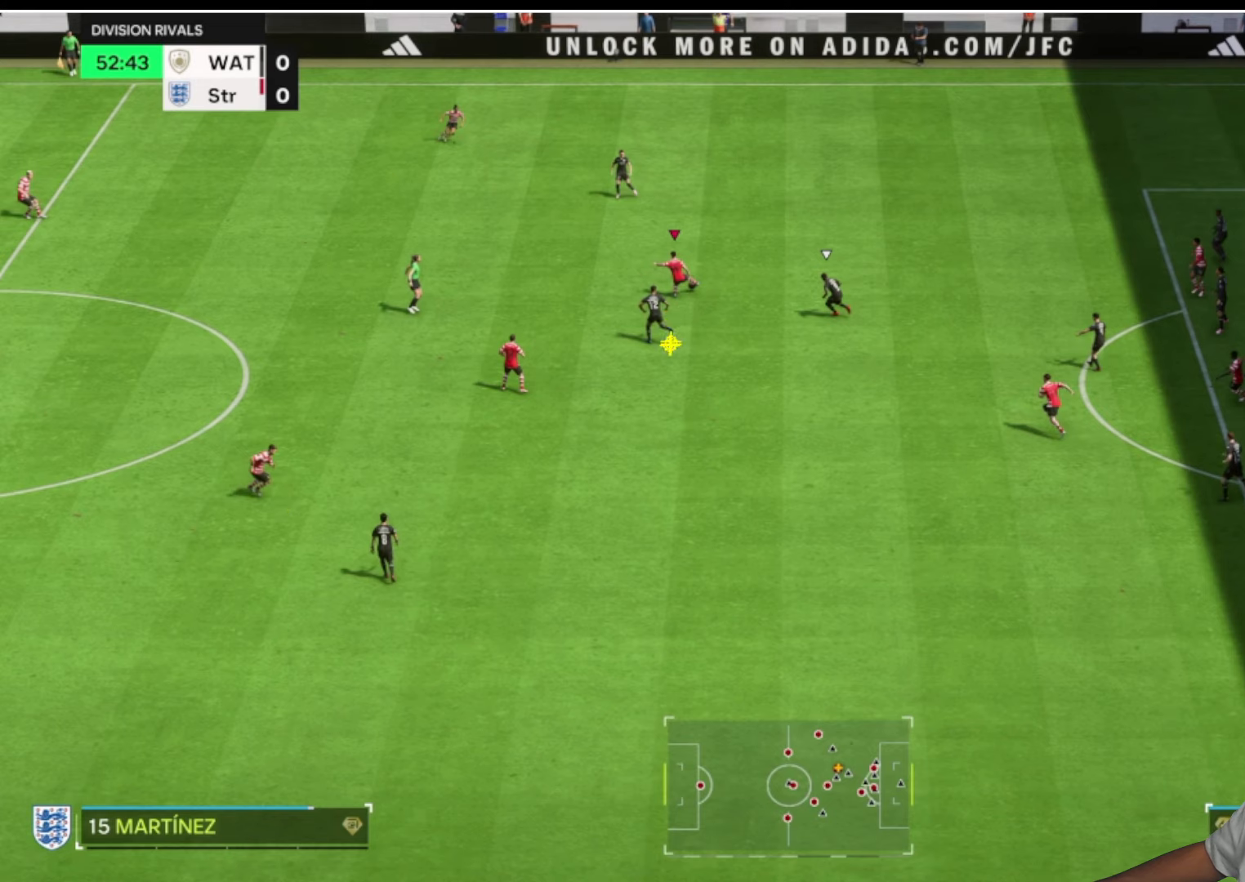
{"buttons": [], "left_stick": "up-left", "right_stick": "center", "button_events": []}
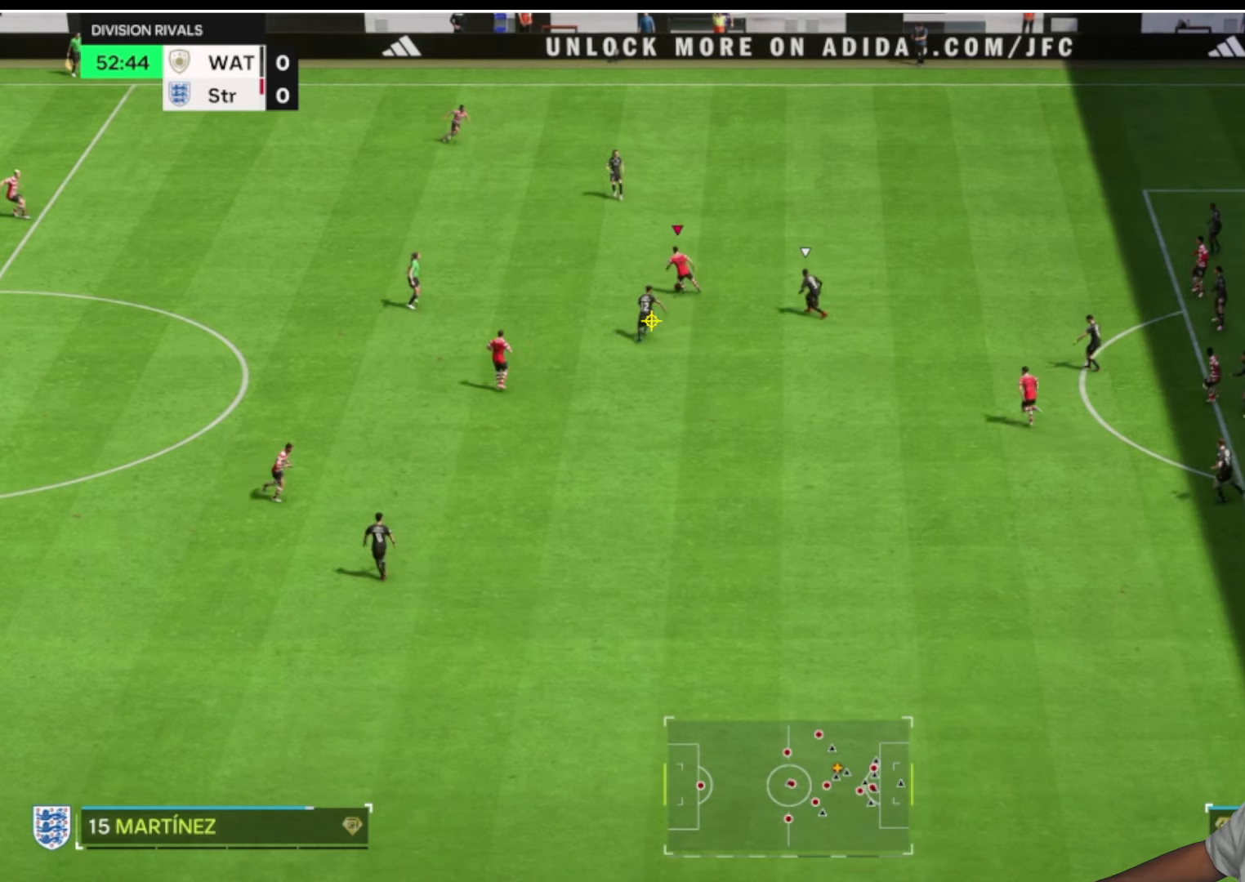
{"buttons": [], "left_stick": "up-left", "right_stick": "center", "button_events": []}
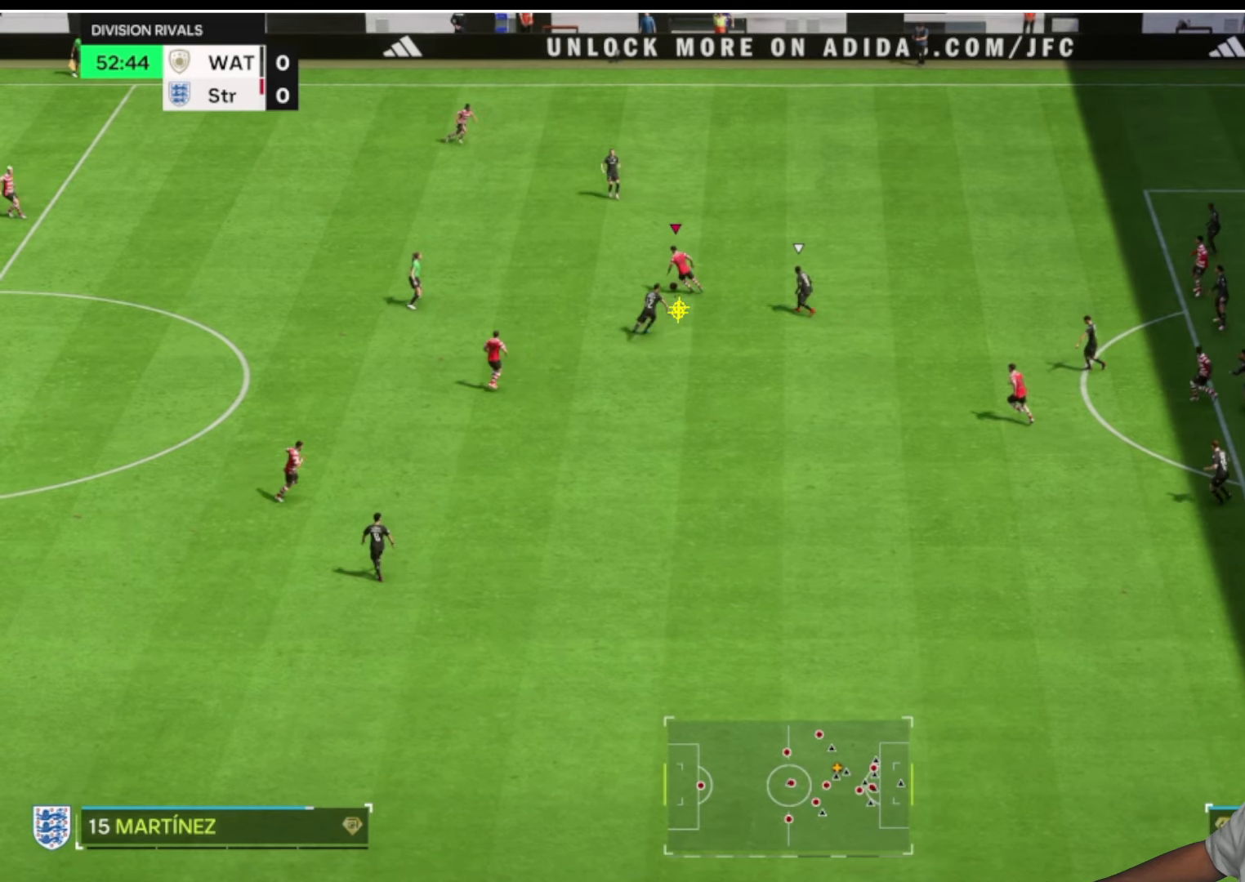
{"buttons": [], "left_stick": "up-left", "right_stick": "center", "button_events": []}
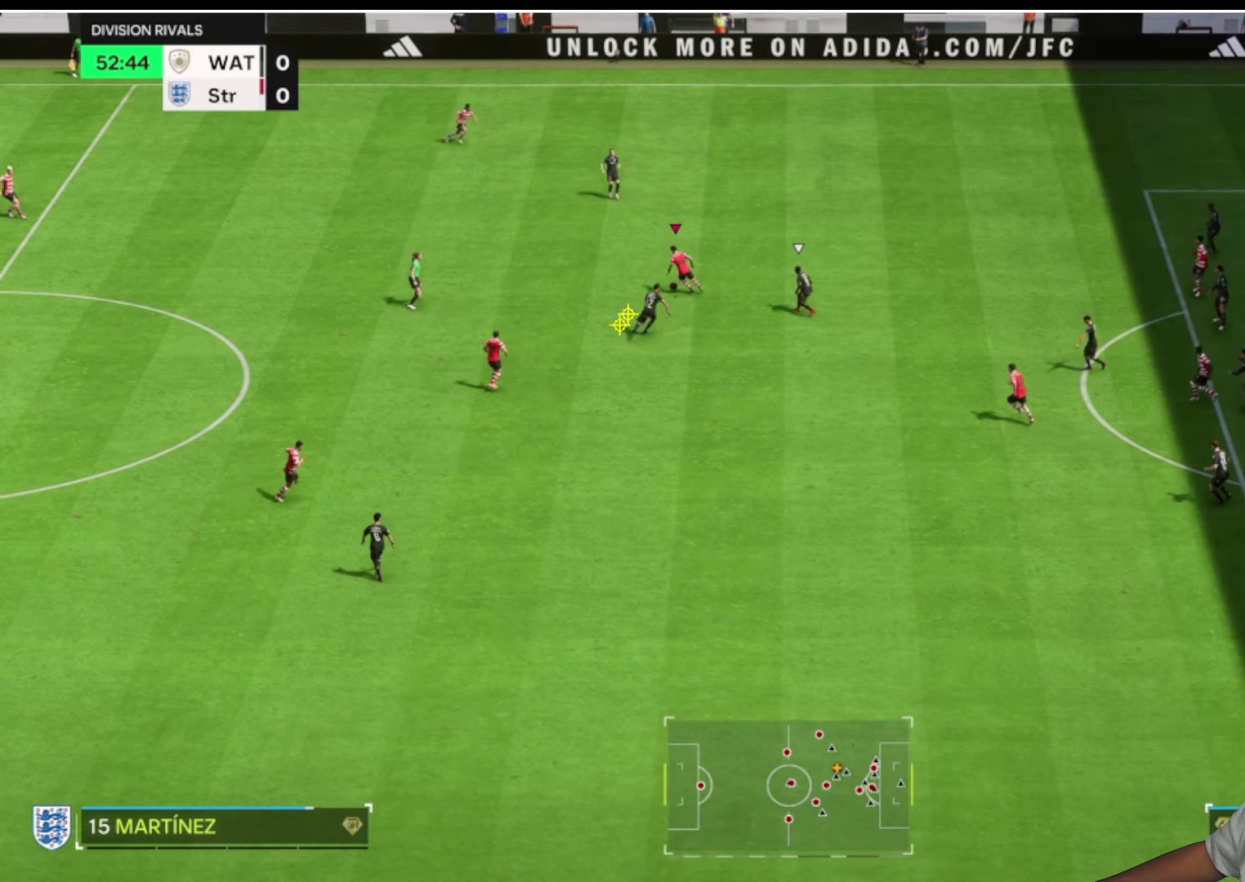
{"buttons": [], "left_stick": "up-left", "right_stick": "center", "button_events": []}
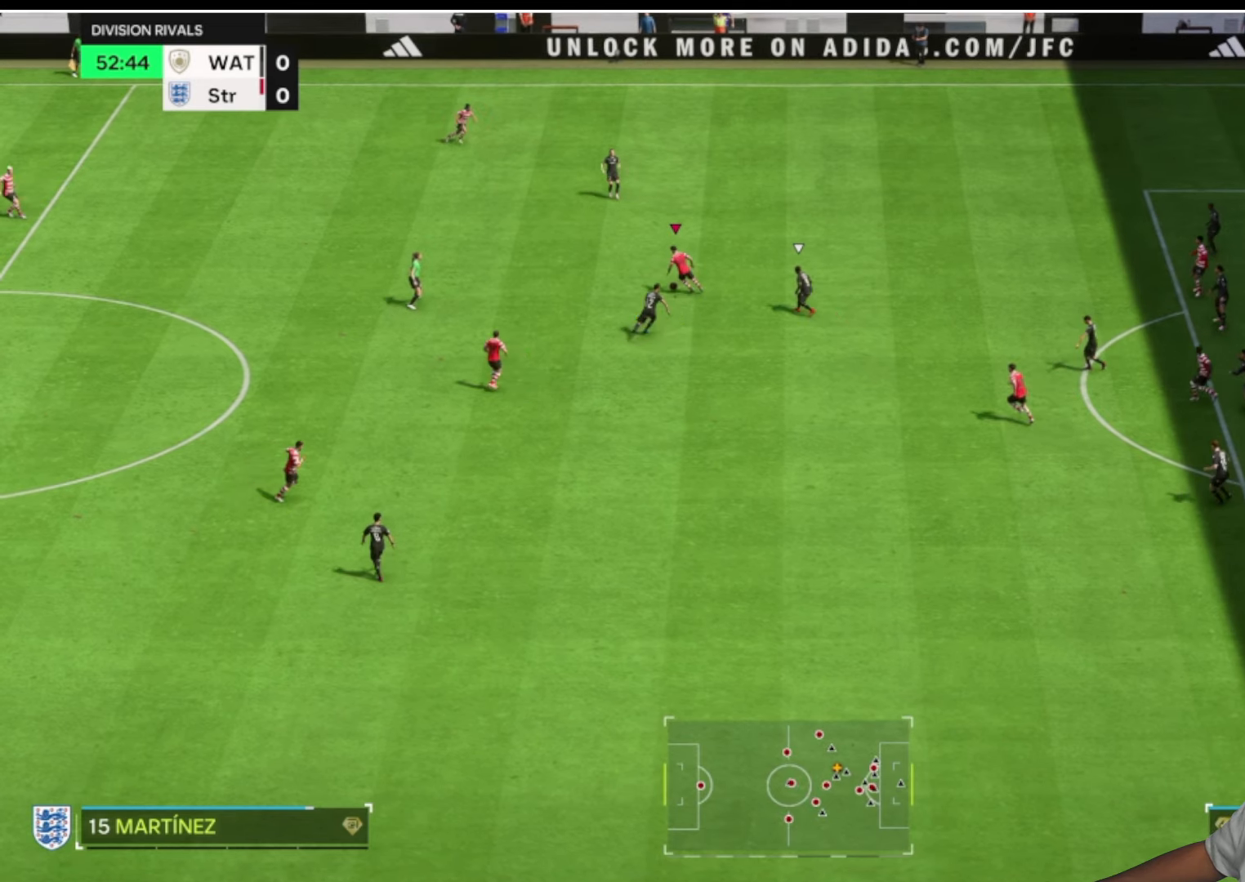
{"buttons": [], "left_stick": "up-left", "right_stick": "center", "button_events": []}
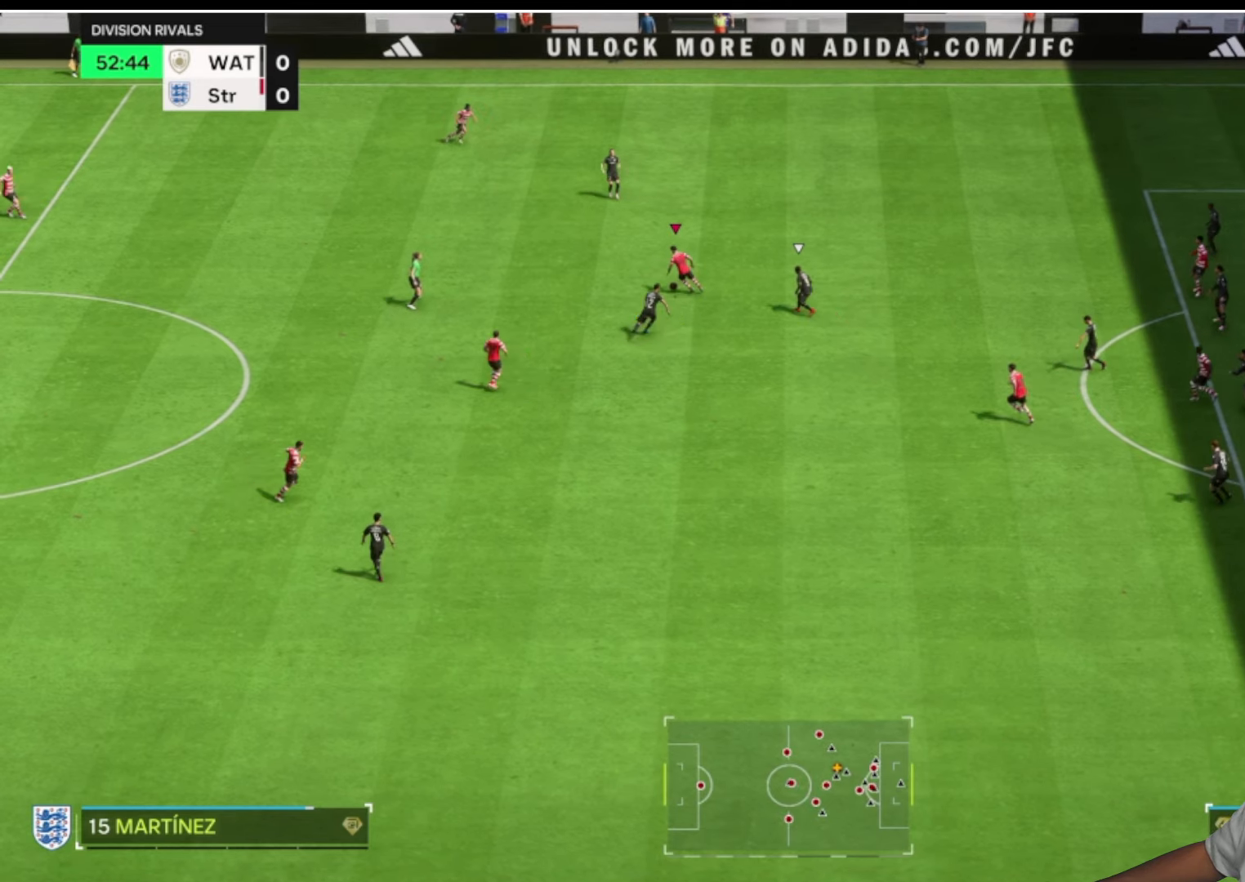
{"buttons": [], "left_stick": "up-left", "right_stick": "center", "button_events": []}
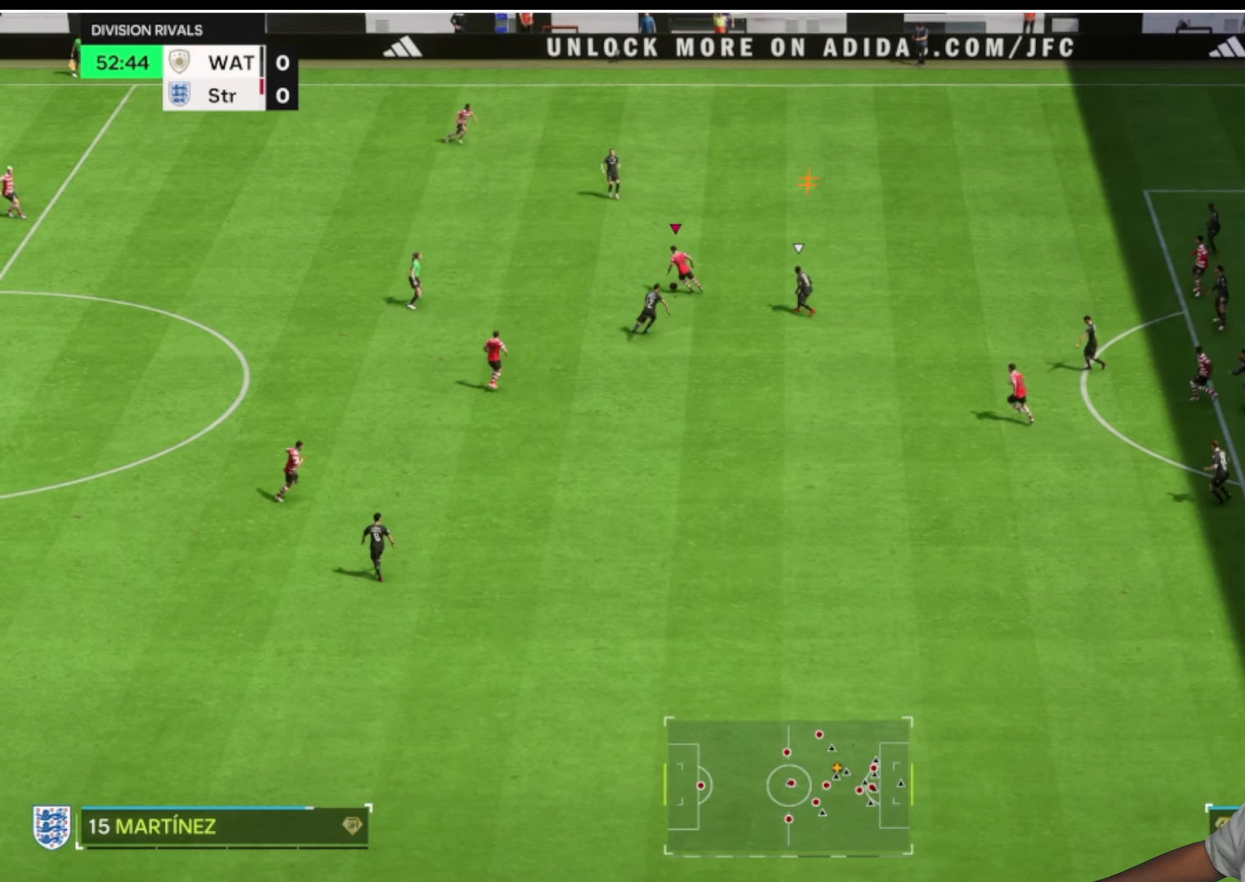
{"buttons": [], "left_stick": "up-left", "right_stick": "center", "button_events": []}
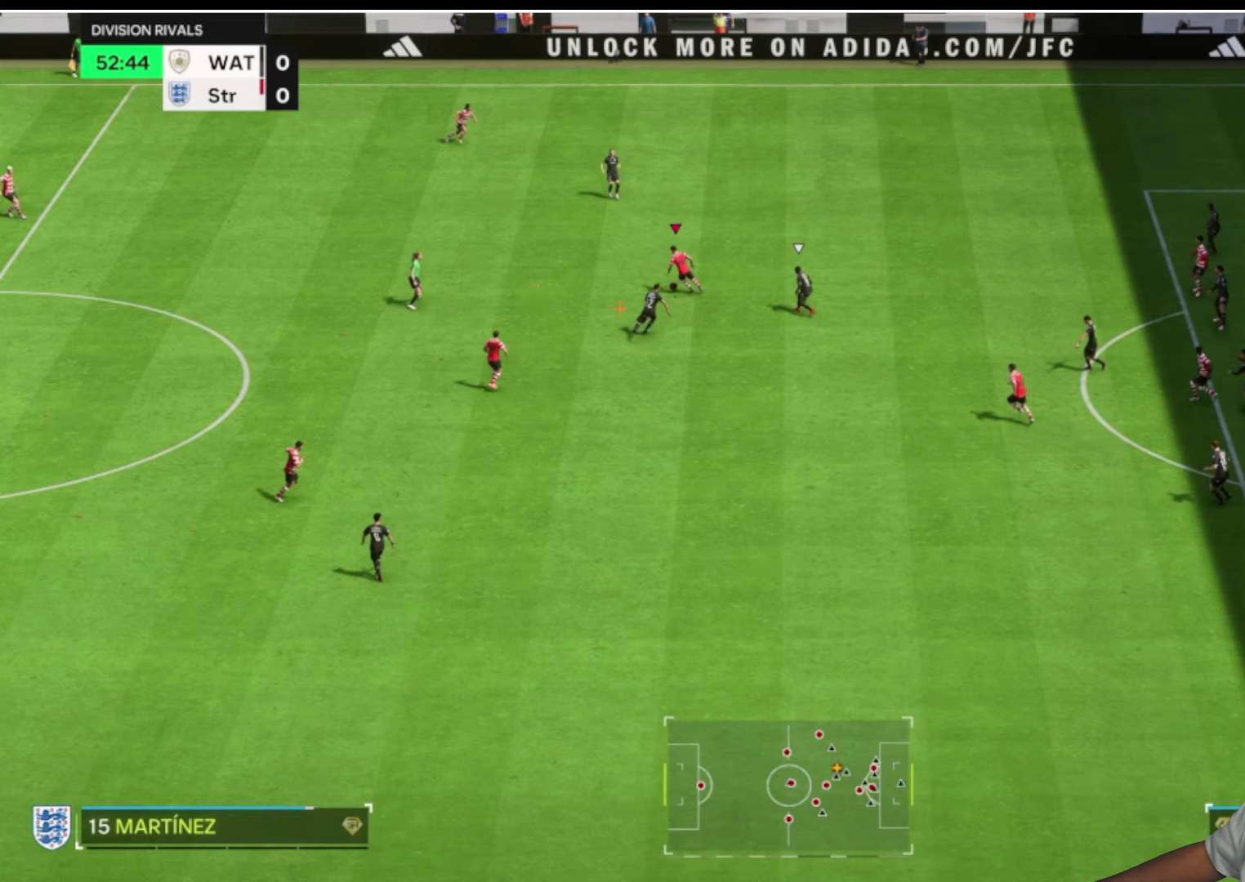
{"buttons": [], "left_stick": "up-left", "right_stick": "center", "button_events": []}
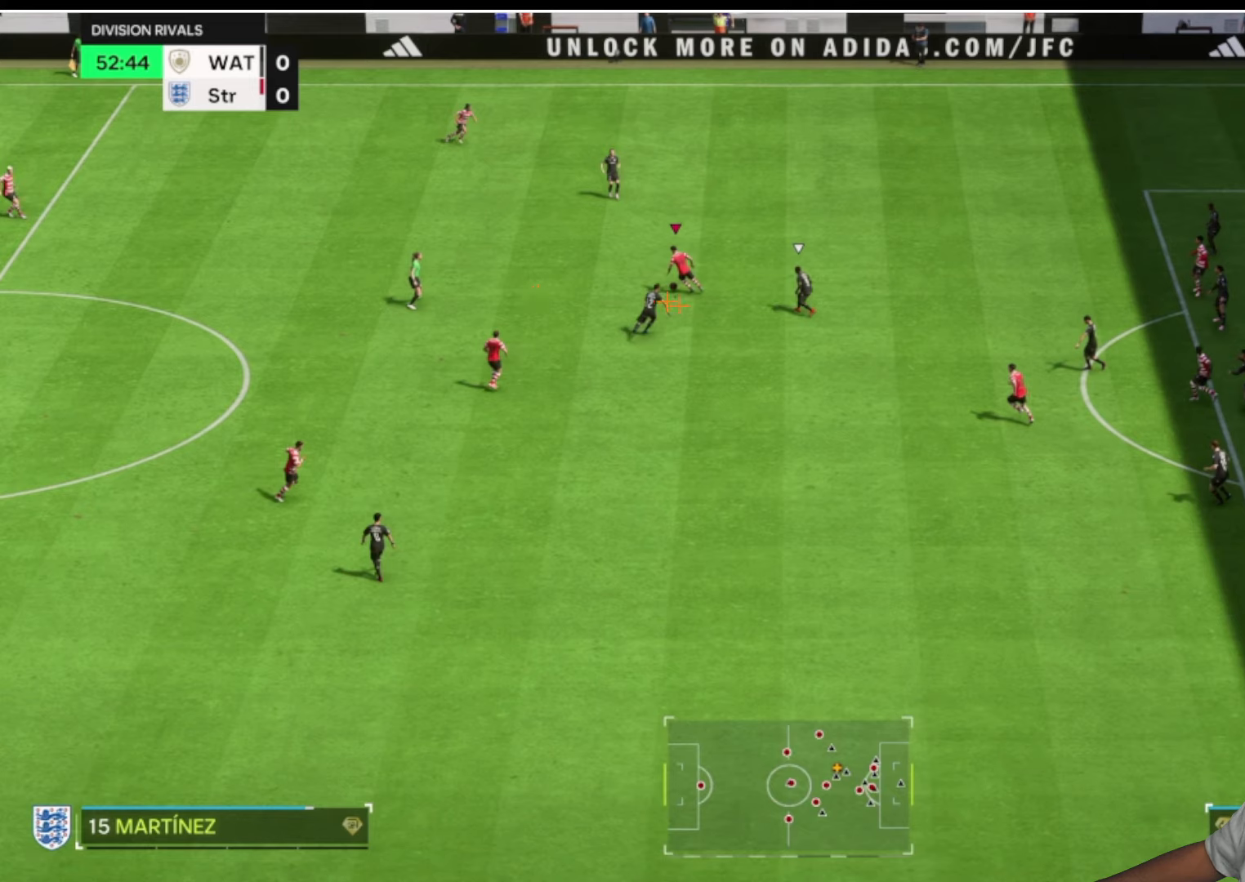
{"buttons": [], "left_stick": "up-left", "right_stick": "center", "button_events": []}
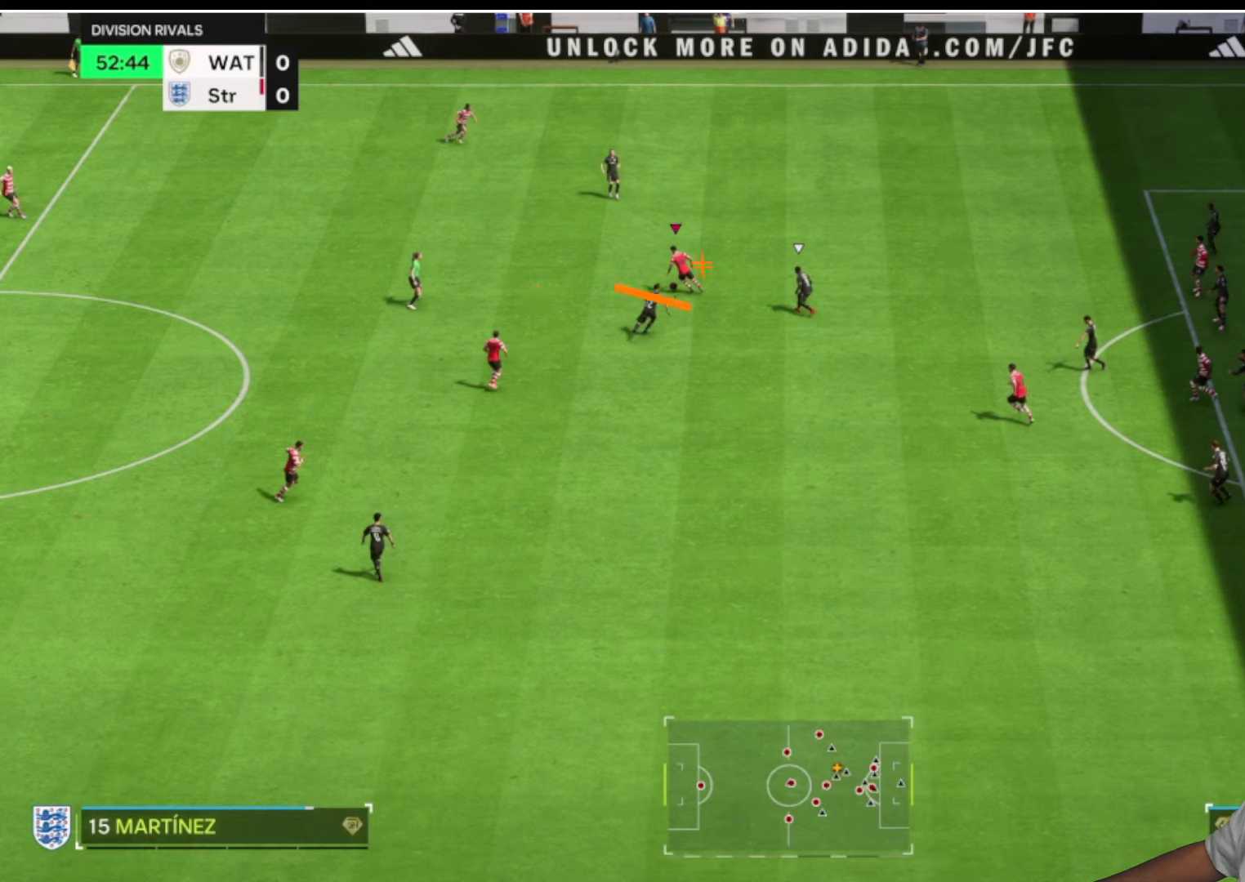
{"buttons": [], "left_stick": "up-left", "right_stick": "center", "button_events": []}
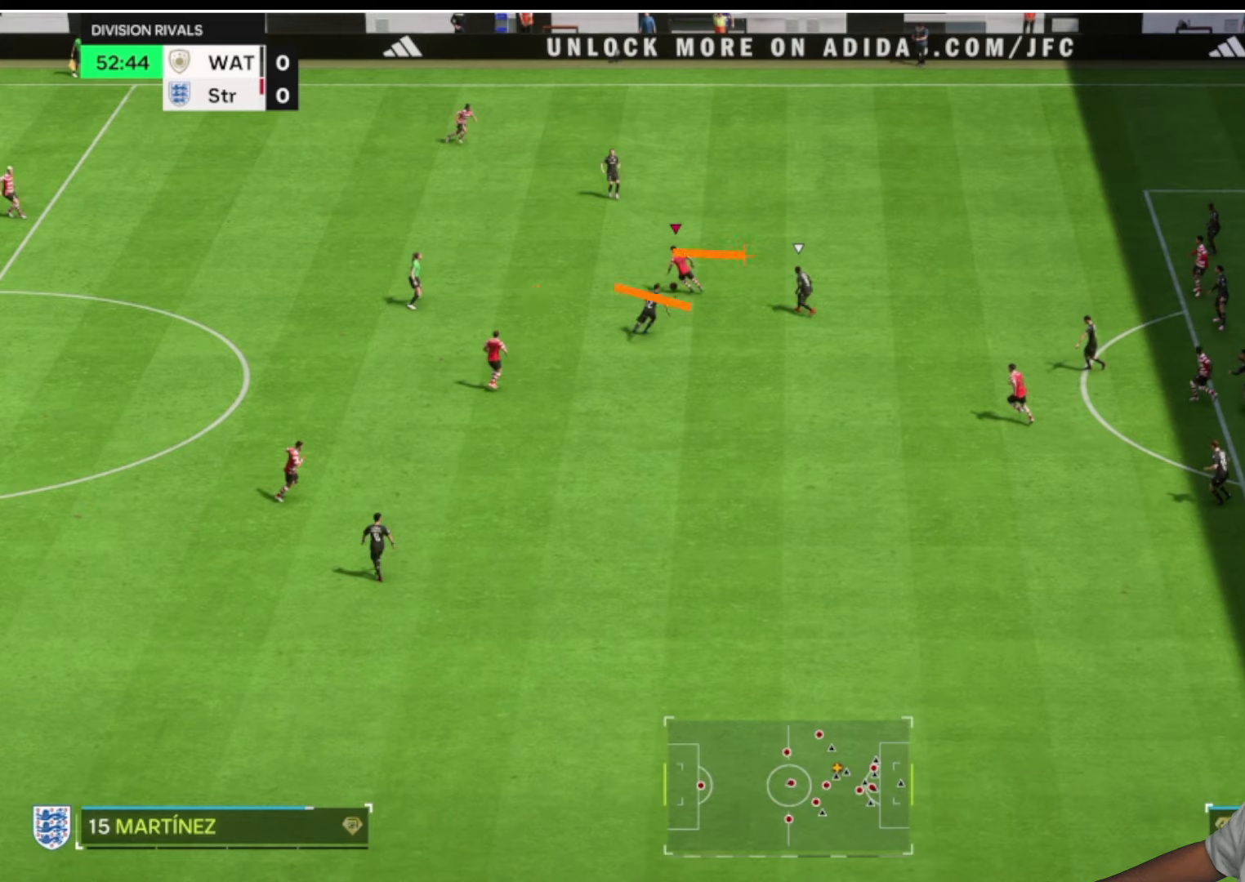
{"buttons": [], "left_stick": "up-left", "right_stick": "center", "button_events": []}
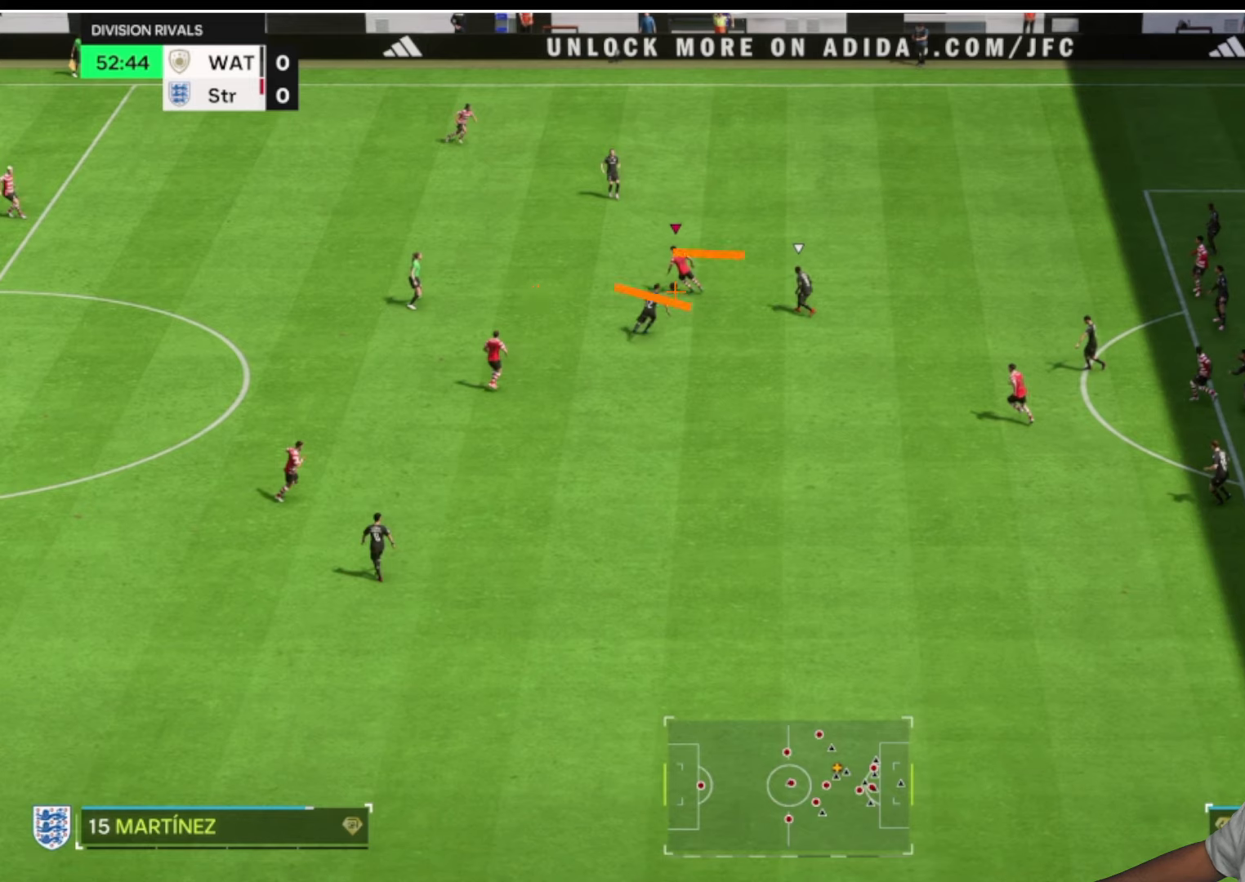
{"buttons": [], "left_stick": "up-left", "right_stick": "center", "button_events": []}
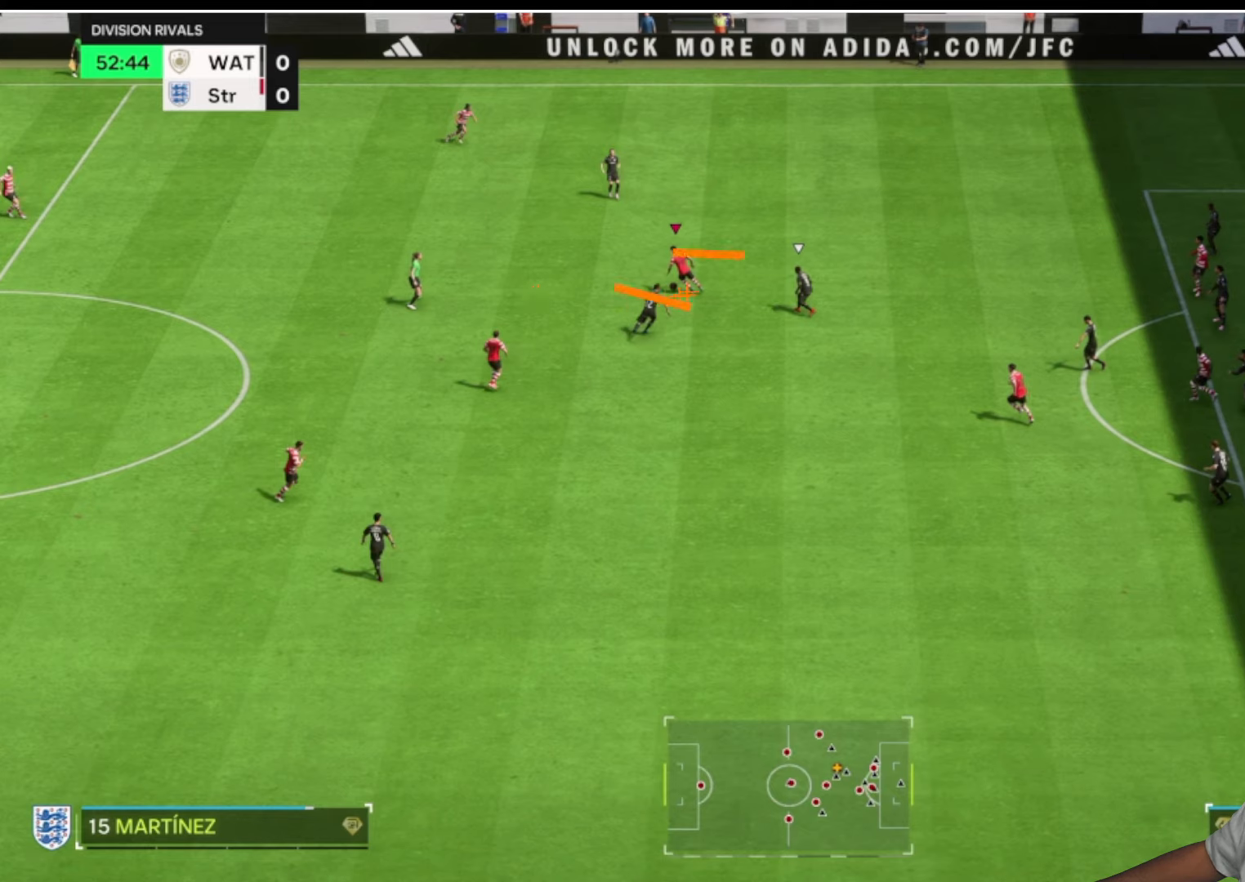
{"buttons": [], "left_stick": "up-left", "right_stick": "center", "button_events": []}
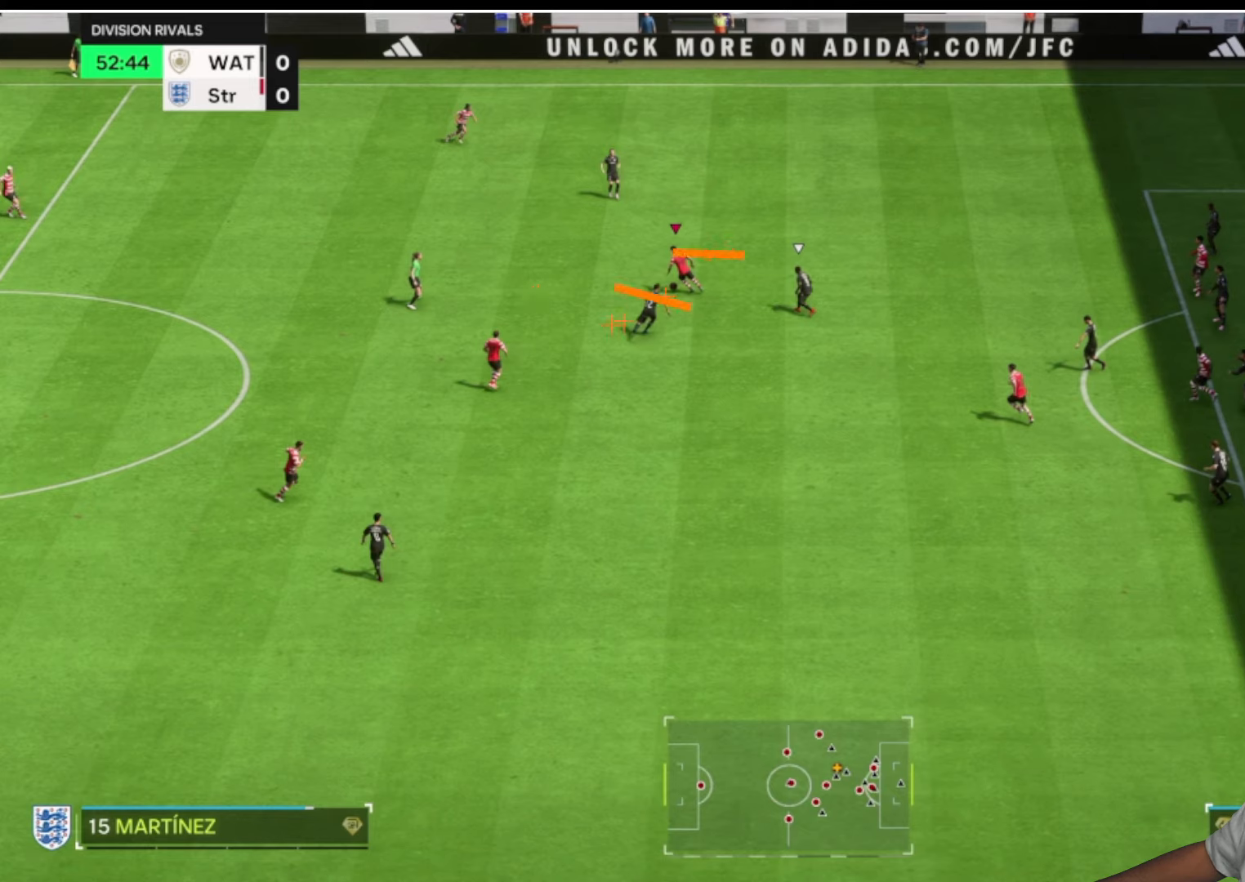
{"buttons": [], "left_stick": "up-left", "right_stick": "center", "button_events": []}
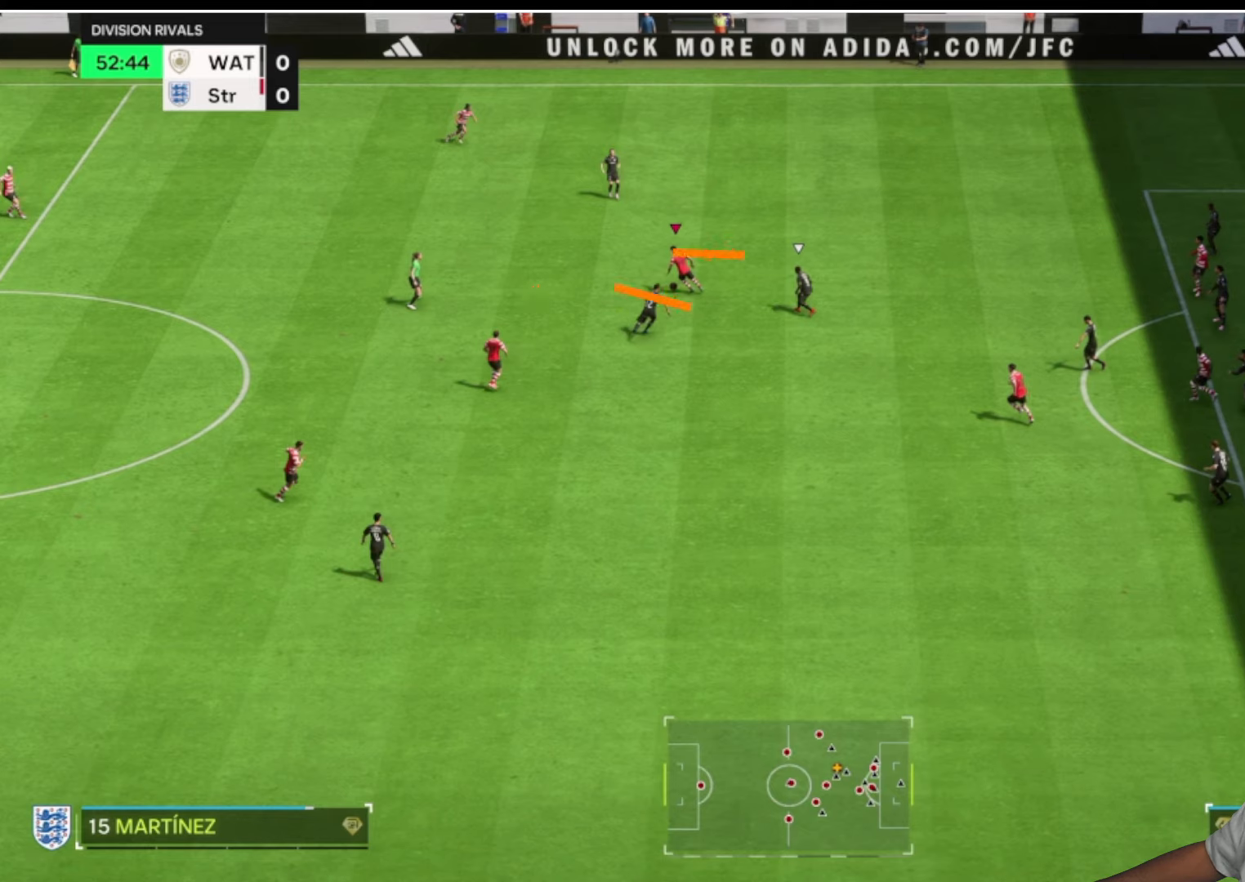
{"buttons": [], "left_stick": "up-left", "right_stick": "center", "button_events": []}